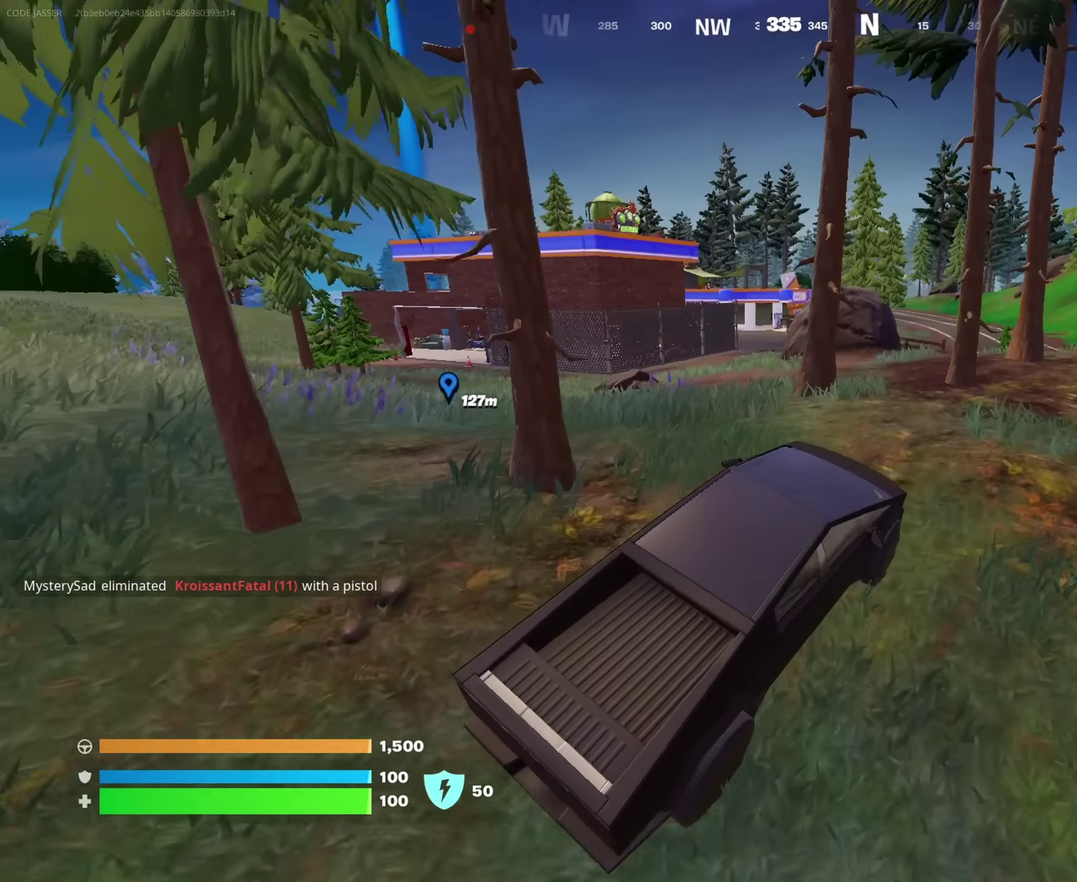
Gameplay with a controller (PlayStation layout); each line is a JSON object with the inputs held at the frame after it (dt_ms = milliseconds from this image to that frame). "events" lists button and stick changes between this image and that frame as [ms after this image, input, new state], when the widget could be followed in between. This document gives stick clicks only as held states, not as events.
{"dt_ms": 450, "buttons": [], "left_stick": "up-left", "right_stick": "center", "events": [[67, "left_stick", "up-left"], [133, "left_stick", "left"], [300, "left_stick", "up-right"], [400, "left_stick", "up"], [450, "left_stick", "up-left"]]}
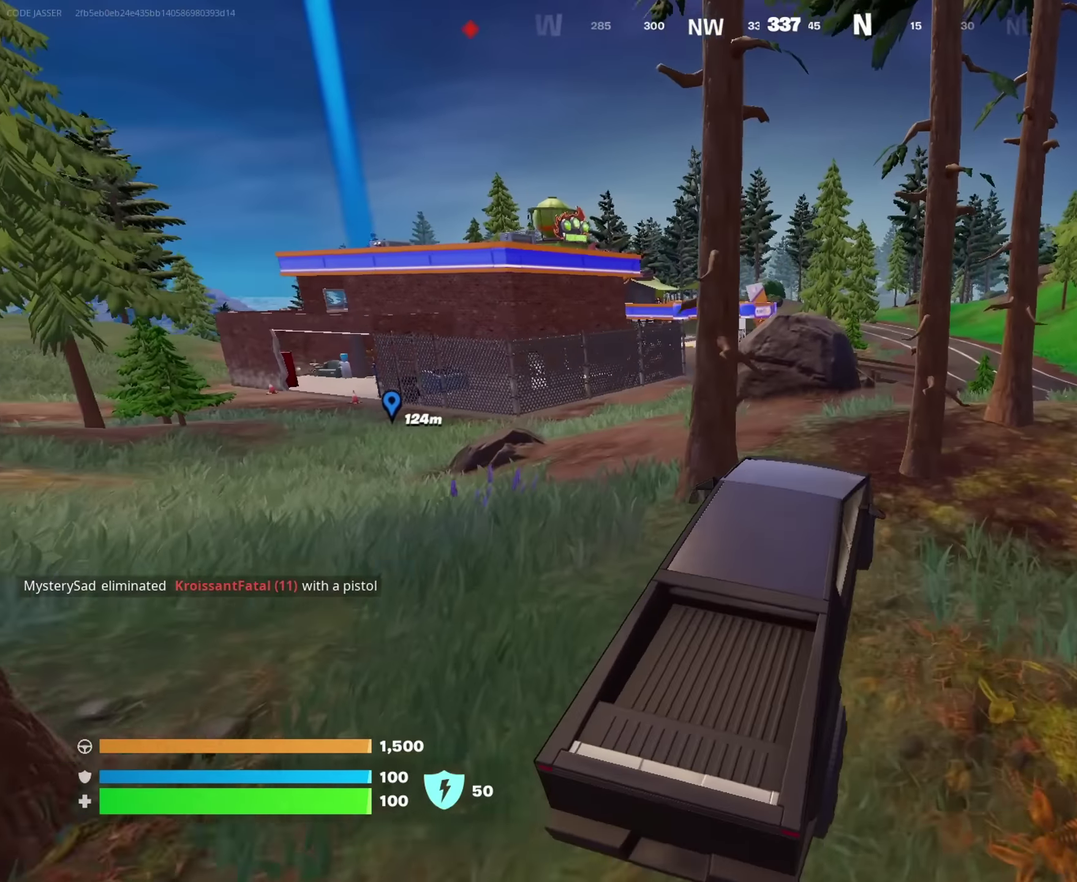
{"dt_ms": 550, "buttons": [], "left_stick": "up-right", "right_stick": "center", "events": [[67, "left_stick", "up"], [117, "left_stick", "up-right"], [200, "left_stick", "right"], [400, "left_stick", "up-right"]]}
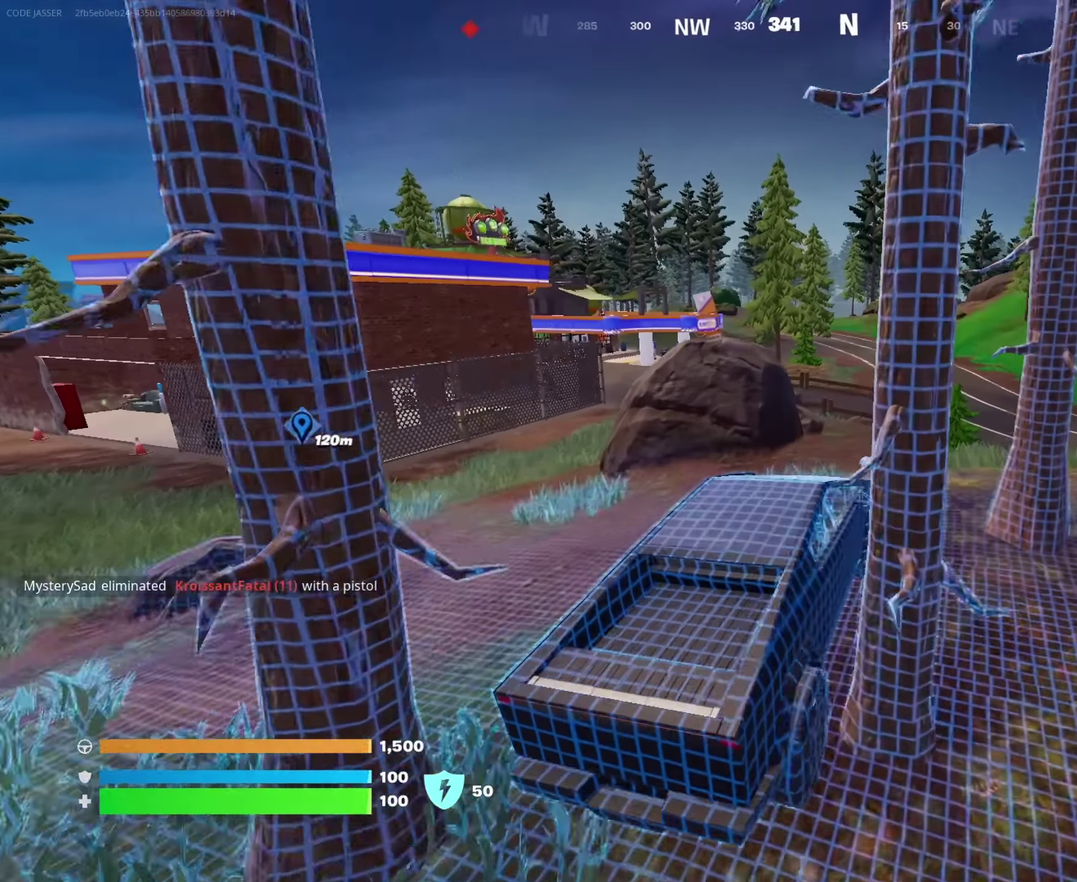
{"dt_ms": 350, "buttons": [], "left_stick": "left", "right_stick": "center", "events": [[100, "left_stick", "right"], [183, "left_stick", "up"], [233, "left_stick", "up-left"], [300, "left_stick", "left"]]}
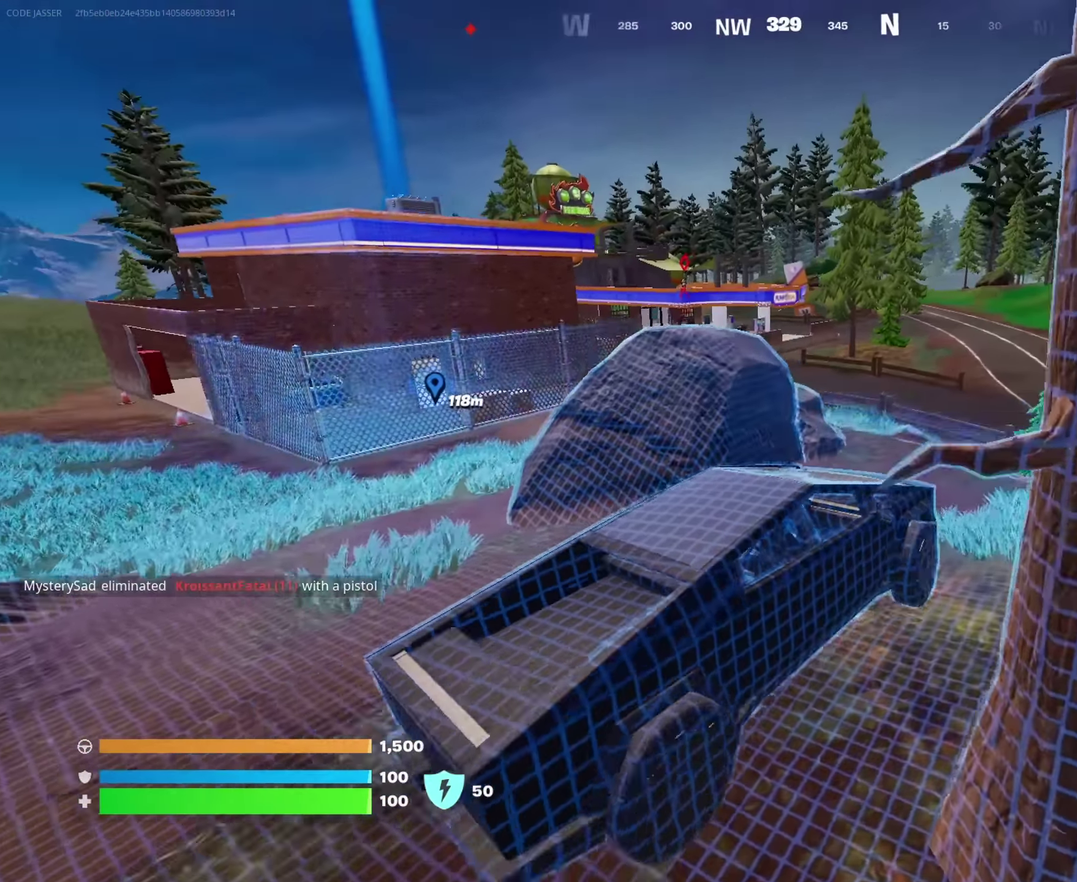
{"dt_ms": 650, "buttons": [], "left_stick": "up-left", "right_stick": "center", "events": [[317, "left_stick", "center"], [383, "left_stick", "right"], [483, "left_stick", "up-right"], [567, "left_stick", "up-left"]]}
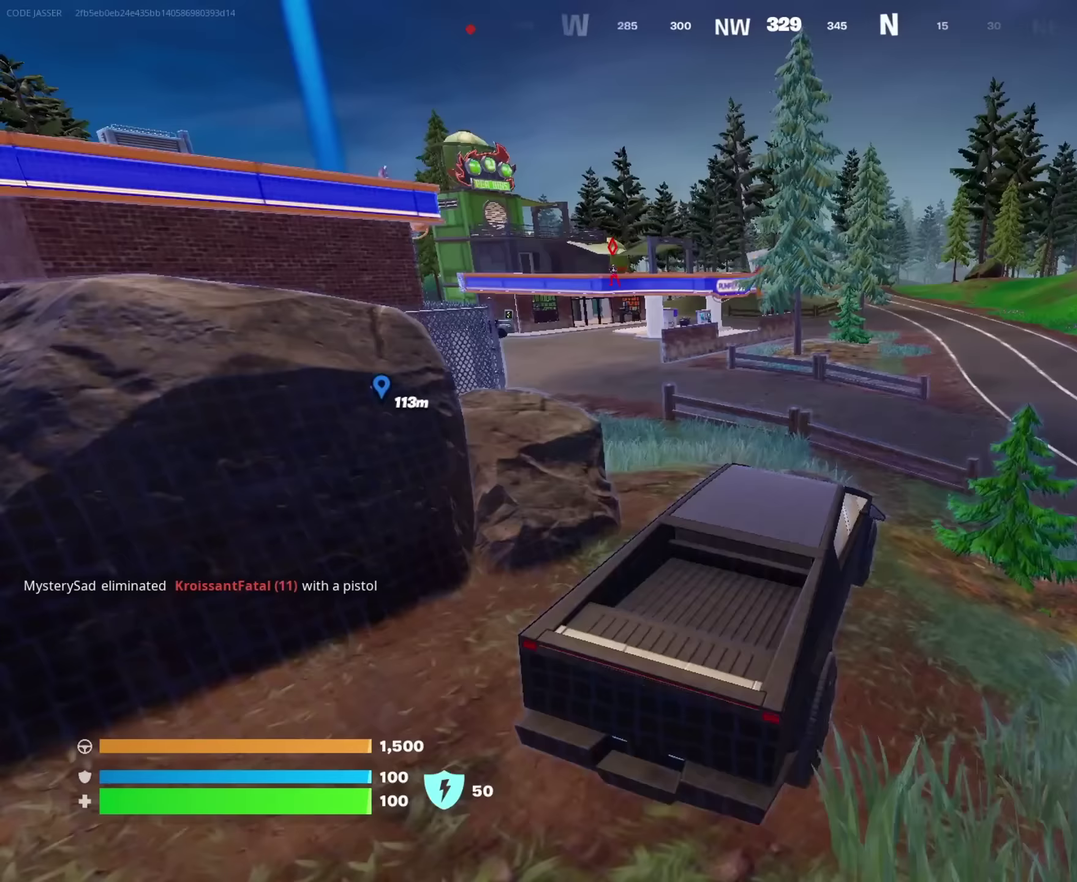
{"dt_ms": 350, "buttons": [], "left_stick": "down-left", "right_stick": "center", "events": [[50, "left_stick", "left"], [100, "left_stick", "down-left"], [150, "left_stick", "down"], [200, "left_stick", "center"], [267, "left_stick", "down"], [317, "left_stick", "down-left"]]}
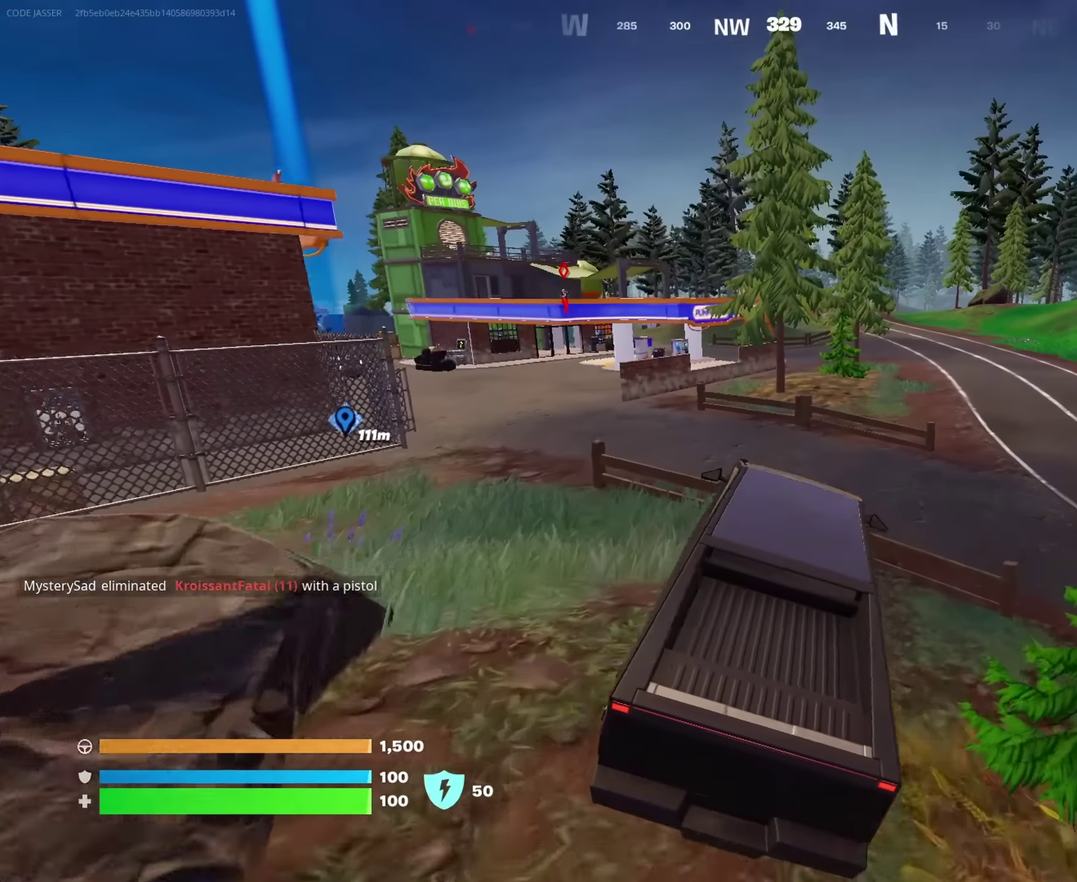
{"dt_ms": 650, "buttons": [], "left_stick": "left", "right_stick": "center", "events": [[167, "left_stick", "left"], [283, "right_stick", "left"], [350, "right_stick", "center"]]}
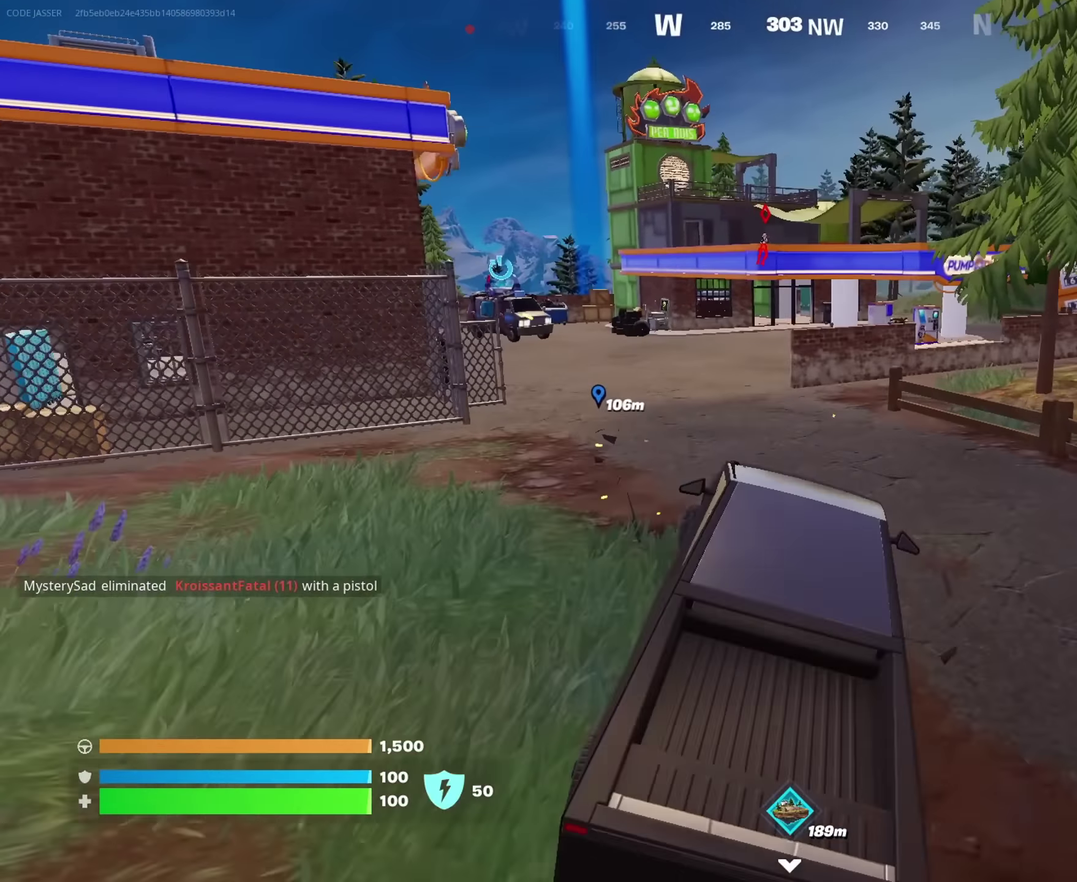
{"dt_ms": 350, "buttons": ["SQUARE"], "left_stick": "down-left", "right_stick": "center", "events": [[267, "left_stick", "down-left"], [300, "SQUARE", "down"]]}
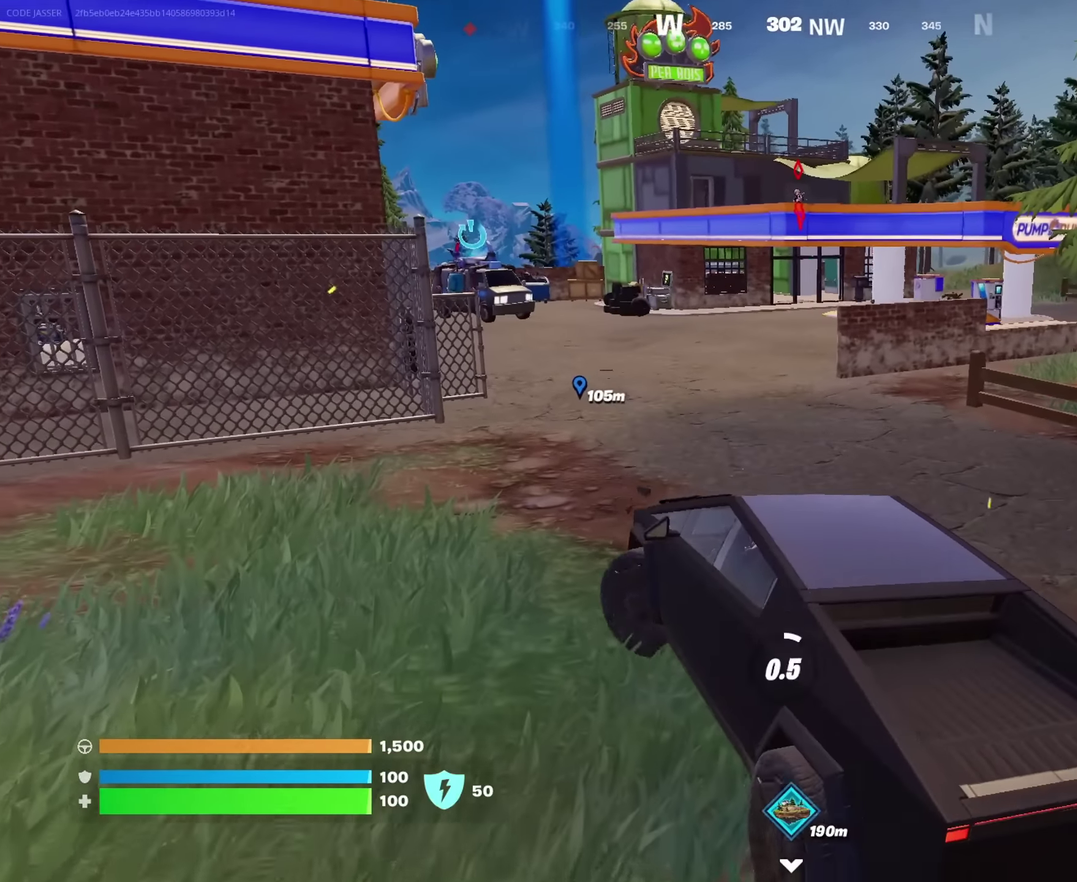
{"dt_ms": 900, "buttons": [], "left_stick": "down-left", "right_stick": "center", "events": [[117, "left_stick", "left"], [517, "SQUARE", "up"], [750, "left_stick", "down-left"], [783, "right_stick", "up-right"], [867, "right_stick", "center"]]}